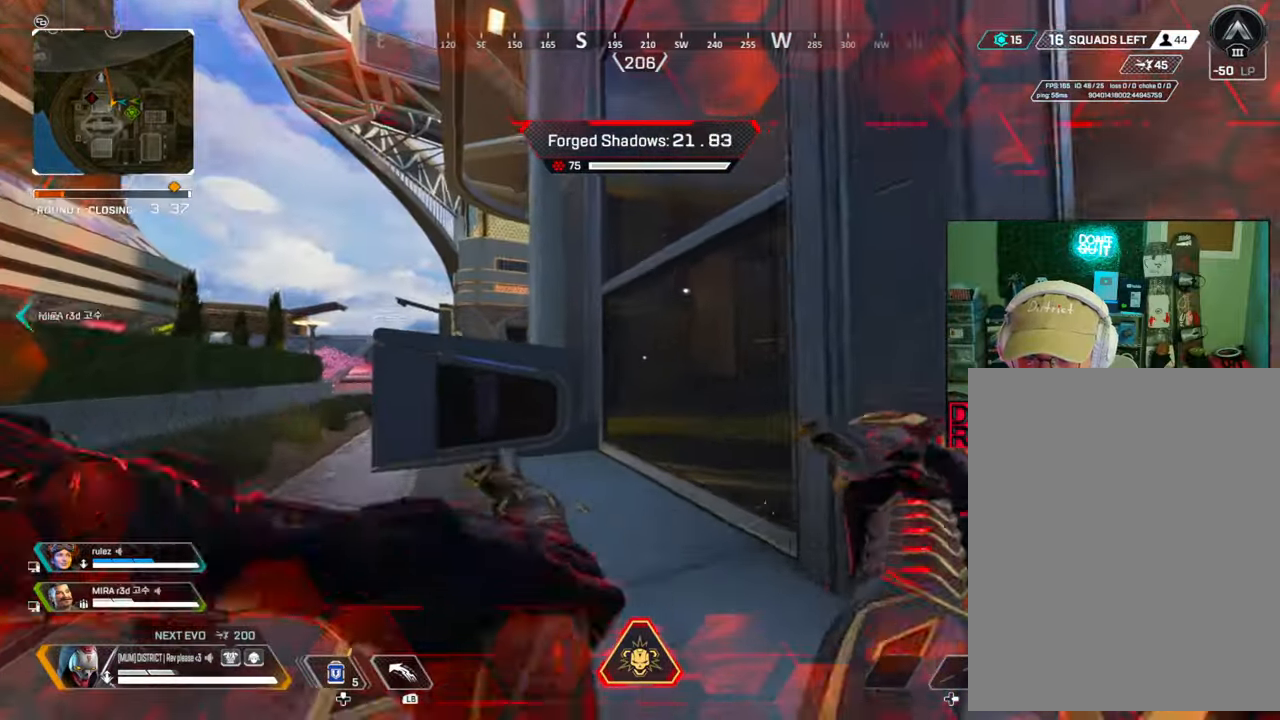
Gameplay with a controller (Xbox layout); each line is a JSON object with the inputs held at the frame after it. "events" lists button and stick changes between this image and that frame as [ms after this image, input, new state], when the widget could be followed in between.
{"buttons": [], "left_stick": "up", "right_stick": "right", "events": [[150, "right_stick", "left"], [250, "right_stick", "center"], [417, "right_stick", "right"], [483, "left_stick", "up"]]}
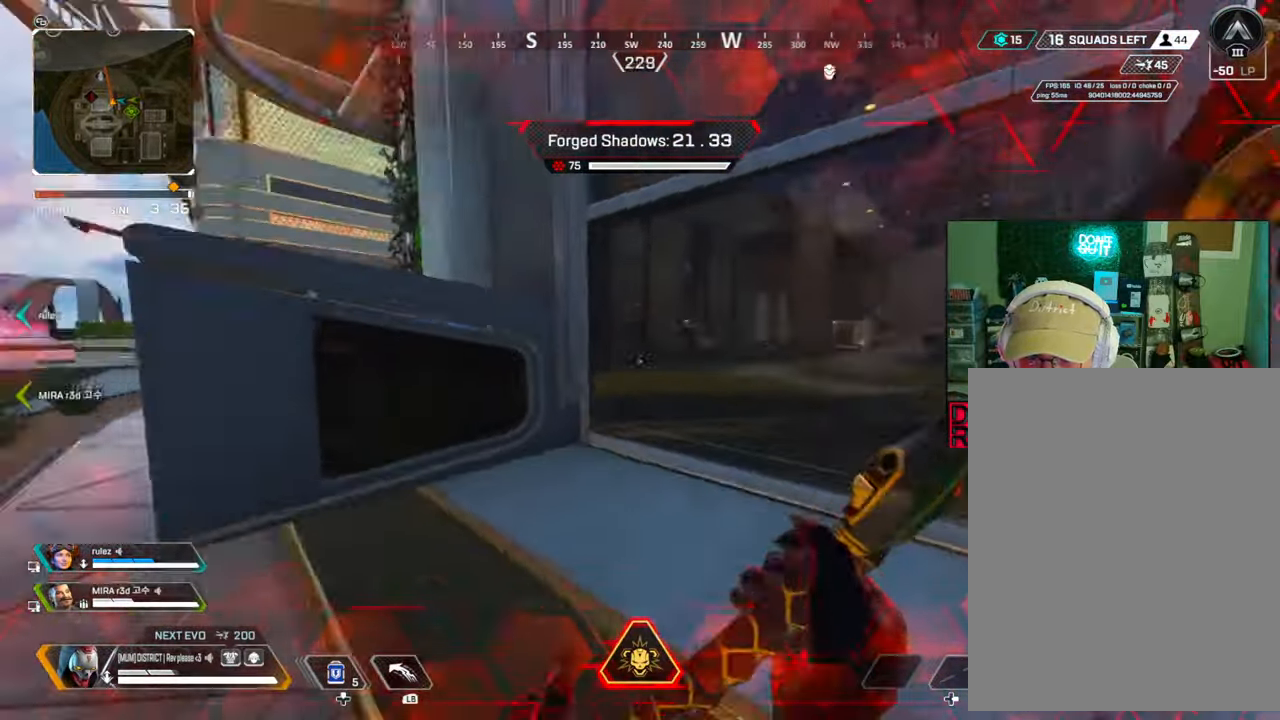
{"buttons": [], "left_stick": "right", "right_stick": "left", "events": [[17, "left_stick", "up-right"], [200, "right_stick", "center"], [400, "right_stick", "left"], [433, "left_stick", "right"]]}
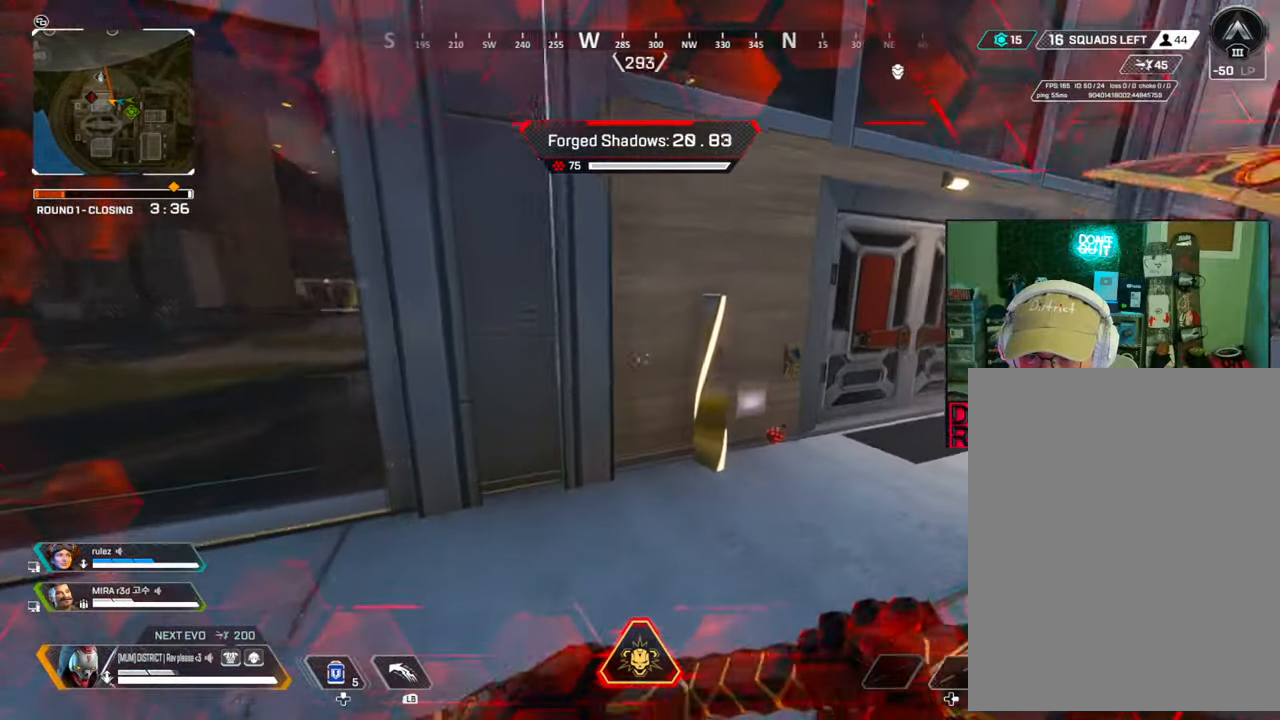
{"buttons": [], "left_stick": "up-left", "right_stick": "center", "events": [[17, "right_stick", "center"], [100, "left_stick", "down"], [167, "left_stick", "left"], [167, "right_stick", "left"], [217, "left_stick", "up-left"], [367, "right_stick", "center"]]}
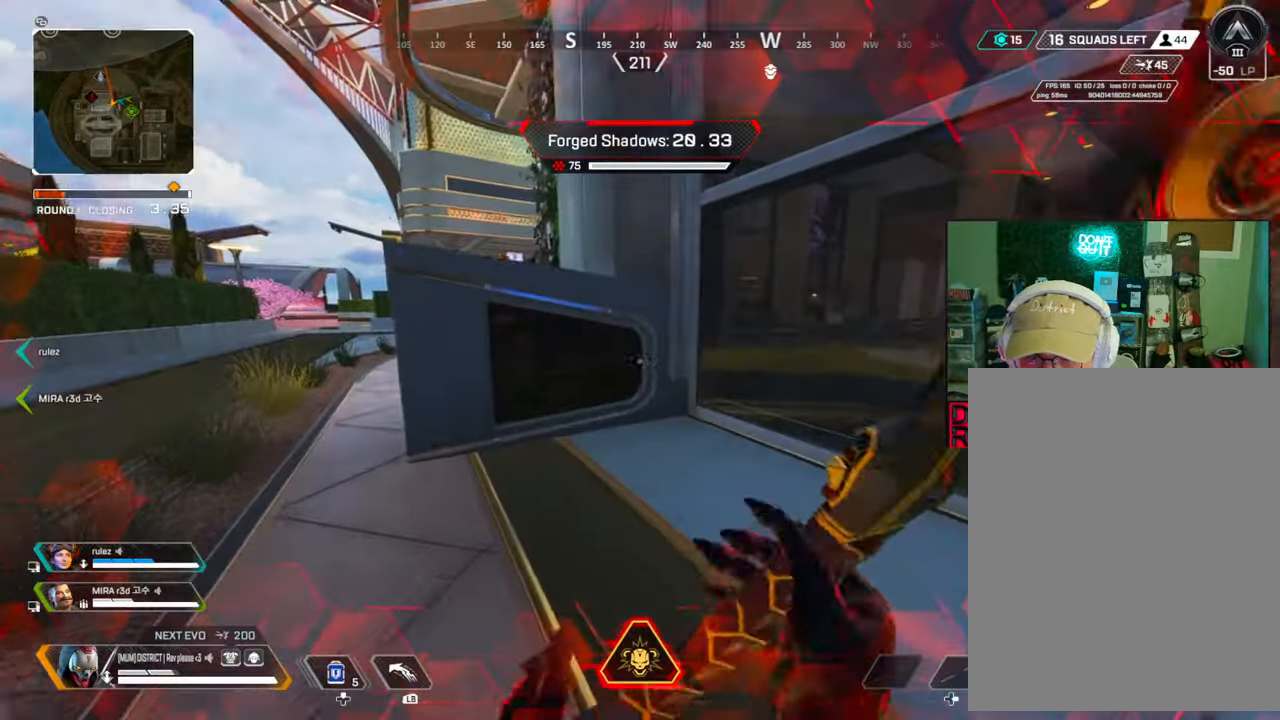
{"buttons": ["B"], "left_stick": "up", "right_stick": "center", "events": [[100, "right_stick", "left"], [150, "Y", "down"], [183, "right_stick", "center"], [233, "B", "down"], [283, "Y", "up"], [483, "left_stick", "up"]]}
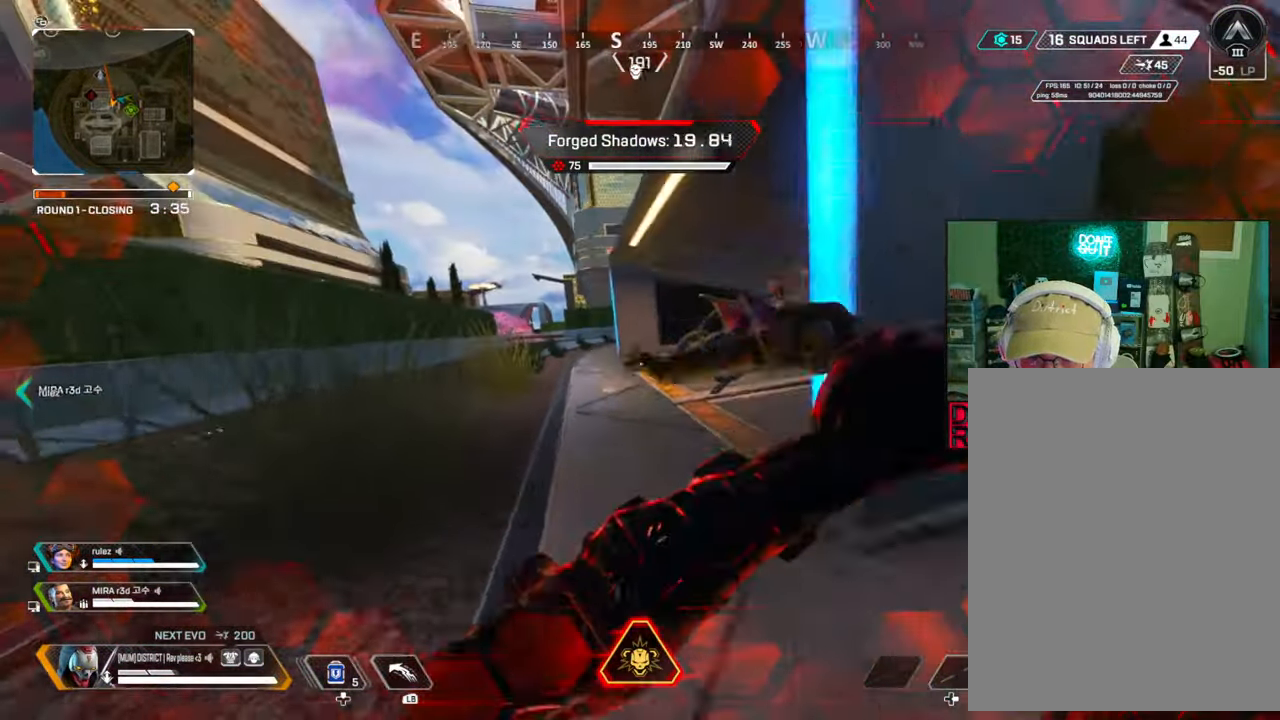
{"buttons": ["A", "B", "L3"], "left_stick": "up", "right_stick": "left", "events": [[133, "right_stick", "left"], [200, "L3", "down"], [217, "A", "down"]]}
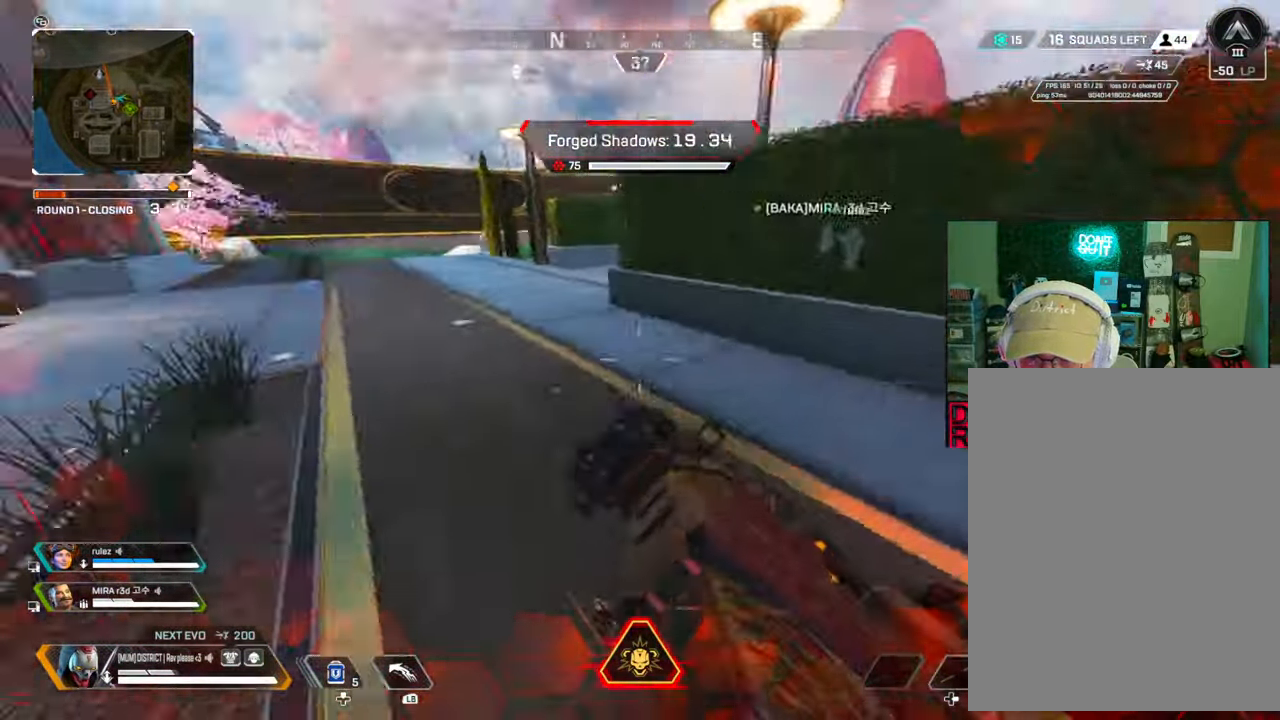
{"buttons": [], "left_stick": "up", "right_stick": "center", "events": [[217, "A", "up"], [217, "right_stick", "center"], [233, "L3", "up"], [300, "B", "up"]]}
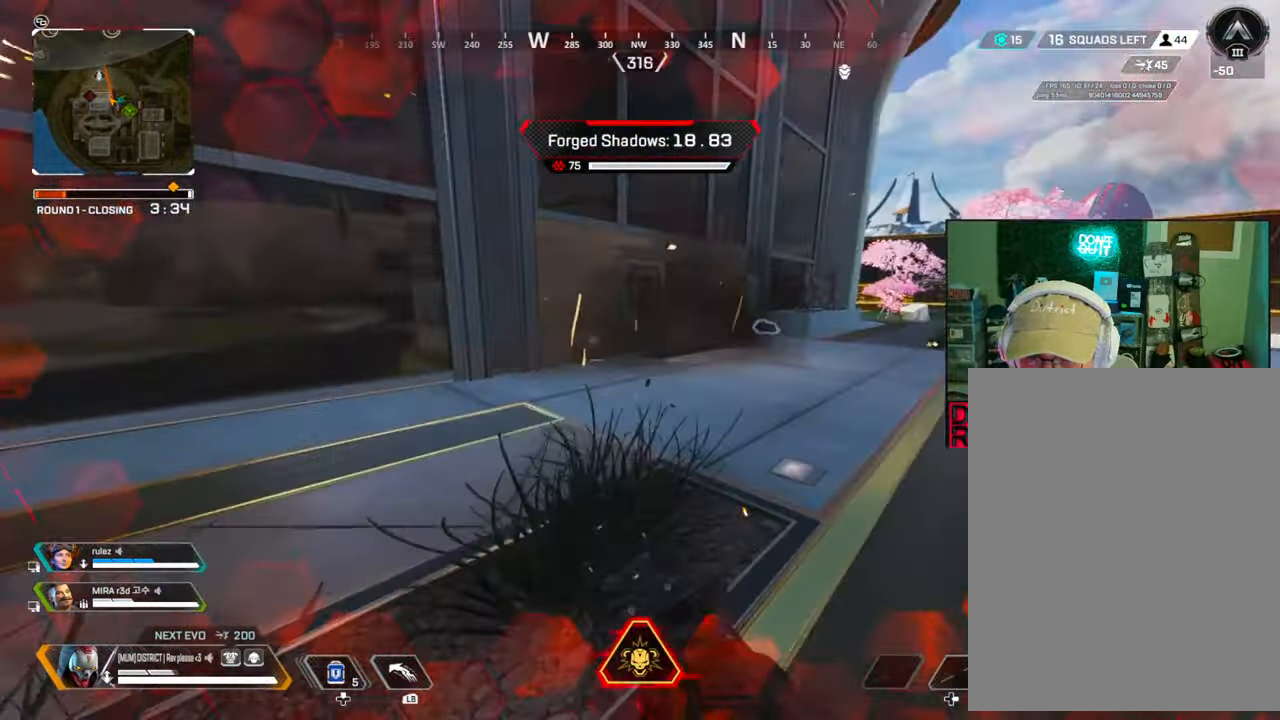
{"buttons": [], "left_stick": "up-right", "right_stick": "center", "events": [[33, "left_stick", "up-right"]]}
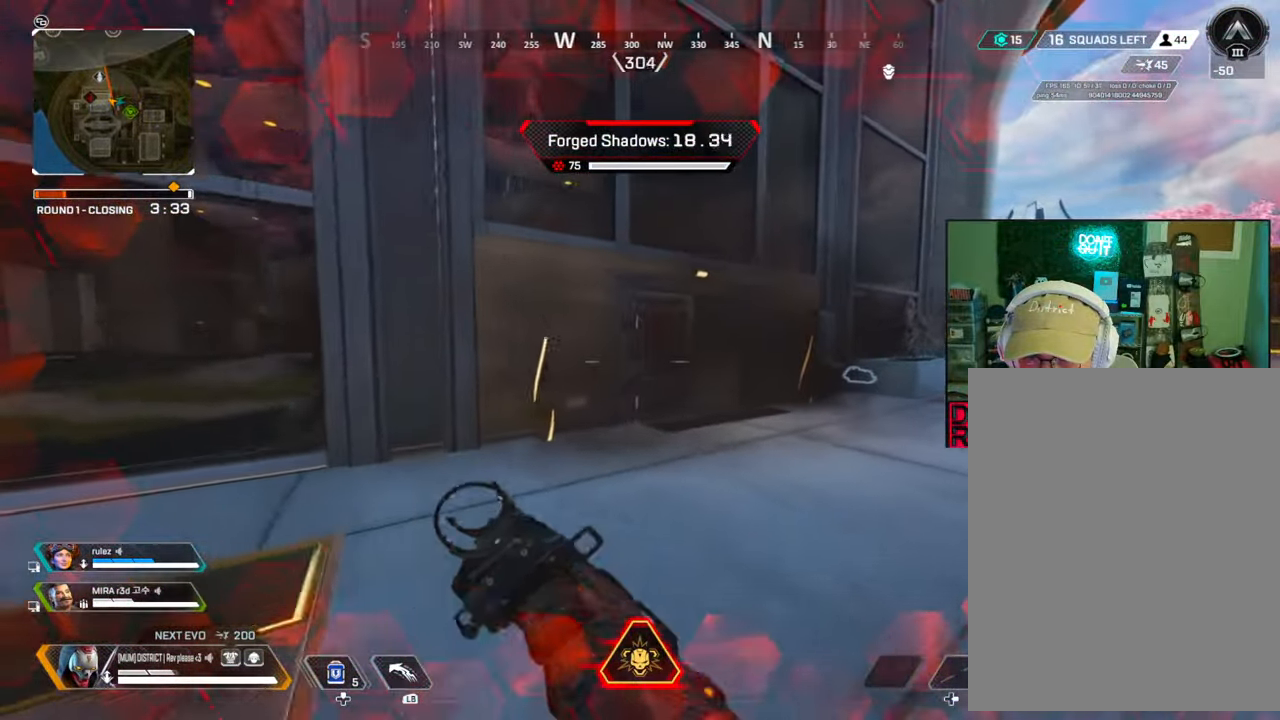
{"buttons": ["L2"], "left_stick": "up-right", "right_stick": "center", "events": [[400, "L2", "down"]]}
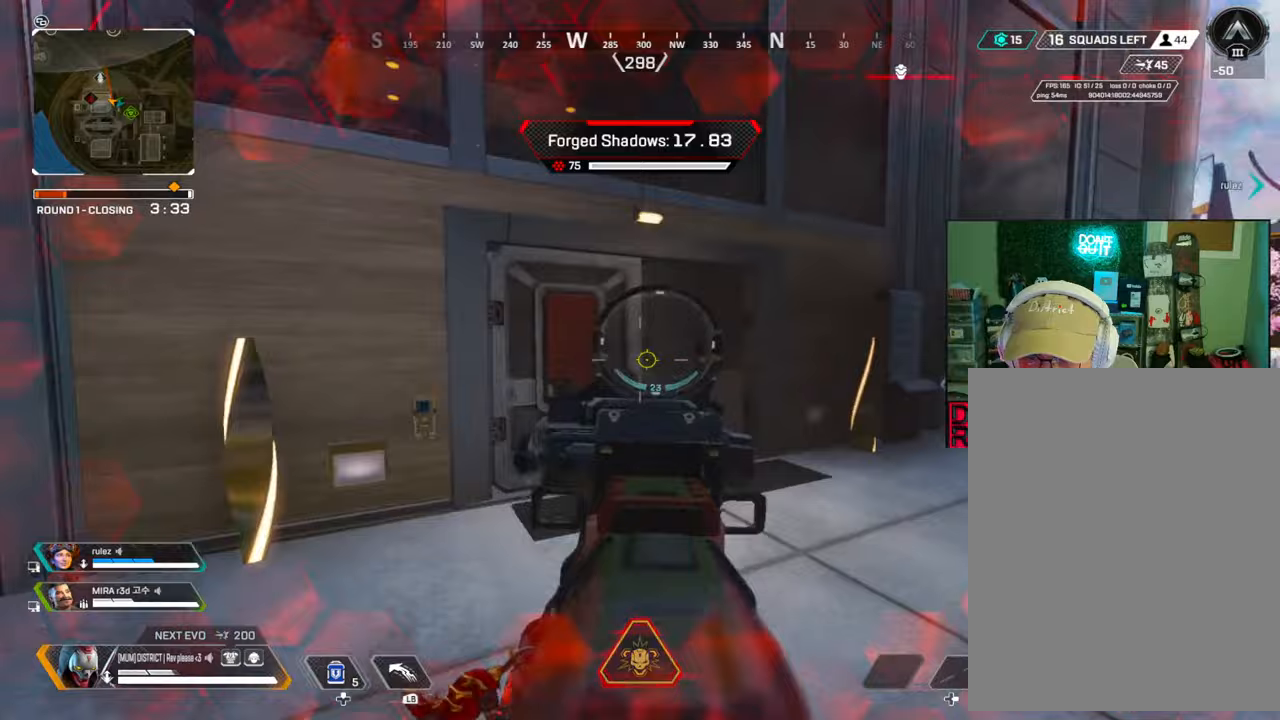
{"buttons": ["L2"], "left_stick": "up-right", "right_stick": "left", "events": [[17, "right_stick", "left"]]}
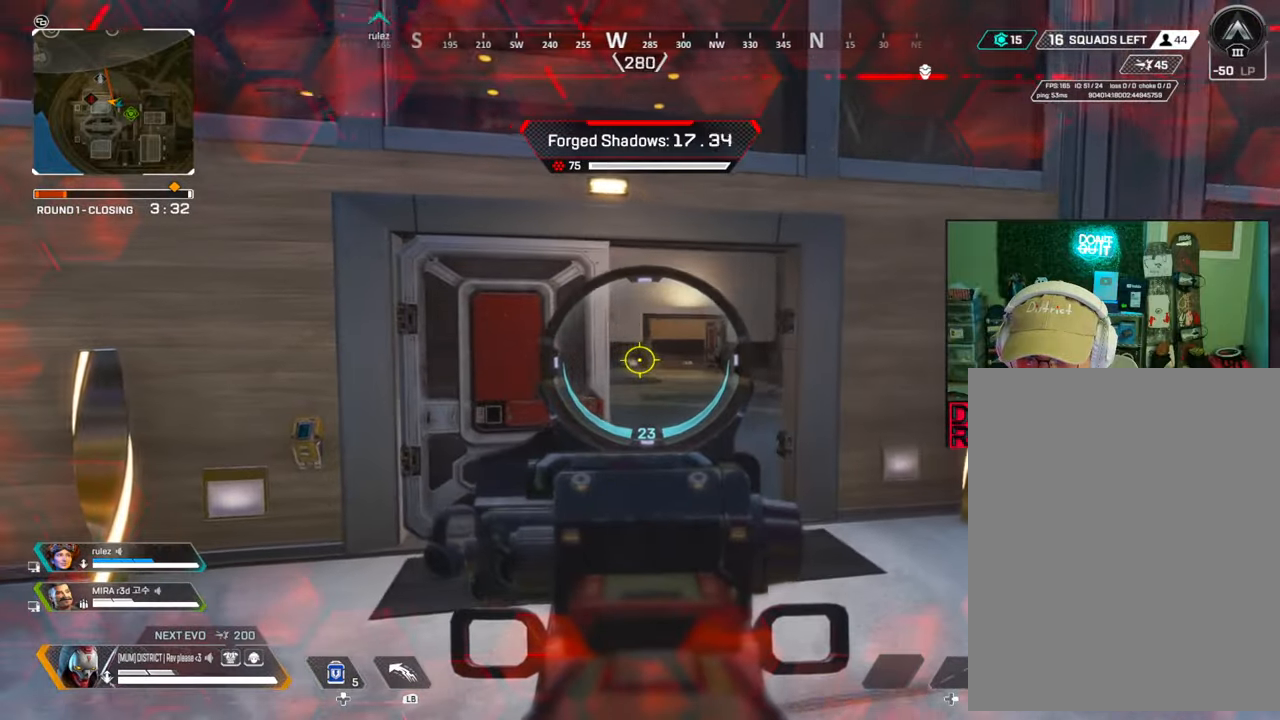
{"buttons": ["L2"], "left_stick": "up-right", "right_stick": "left", "events": []}
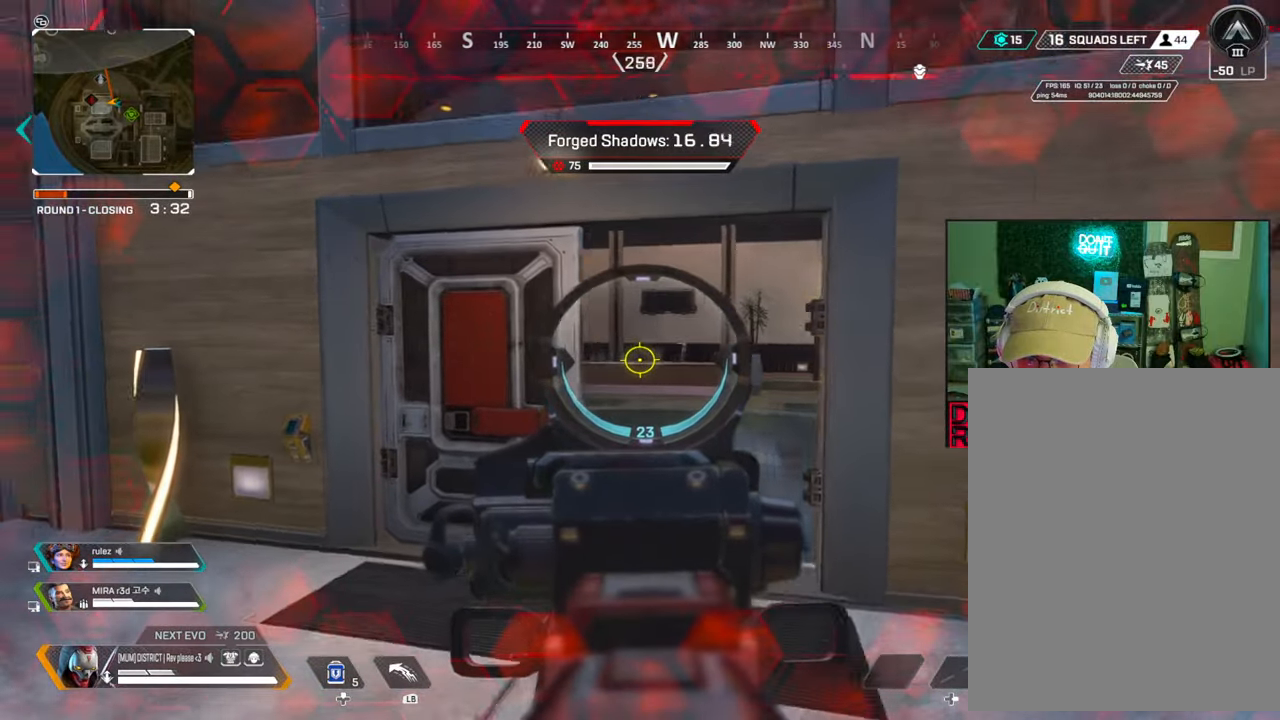
{"buttons": ["B", "L2"], "left_stick": "up", "right_stick": "left", "events": [[467, "left_stick", "up"], [483, "B", "down"]]}
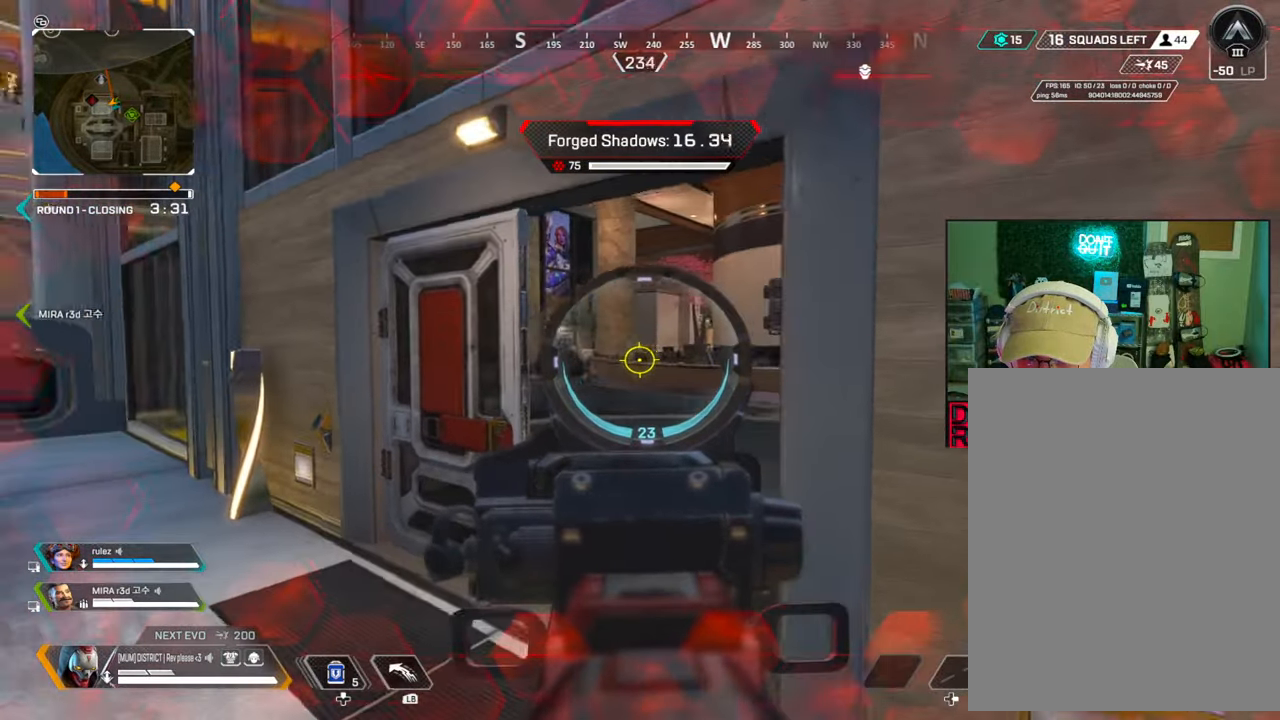
{"buttons": ["B", "L2", "R2"], "left_stick": "up", "right_stick": "center", "events": [[250, "right_stick", "center"], [300, "R2", "down"]]}
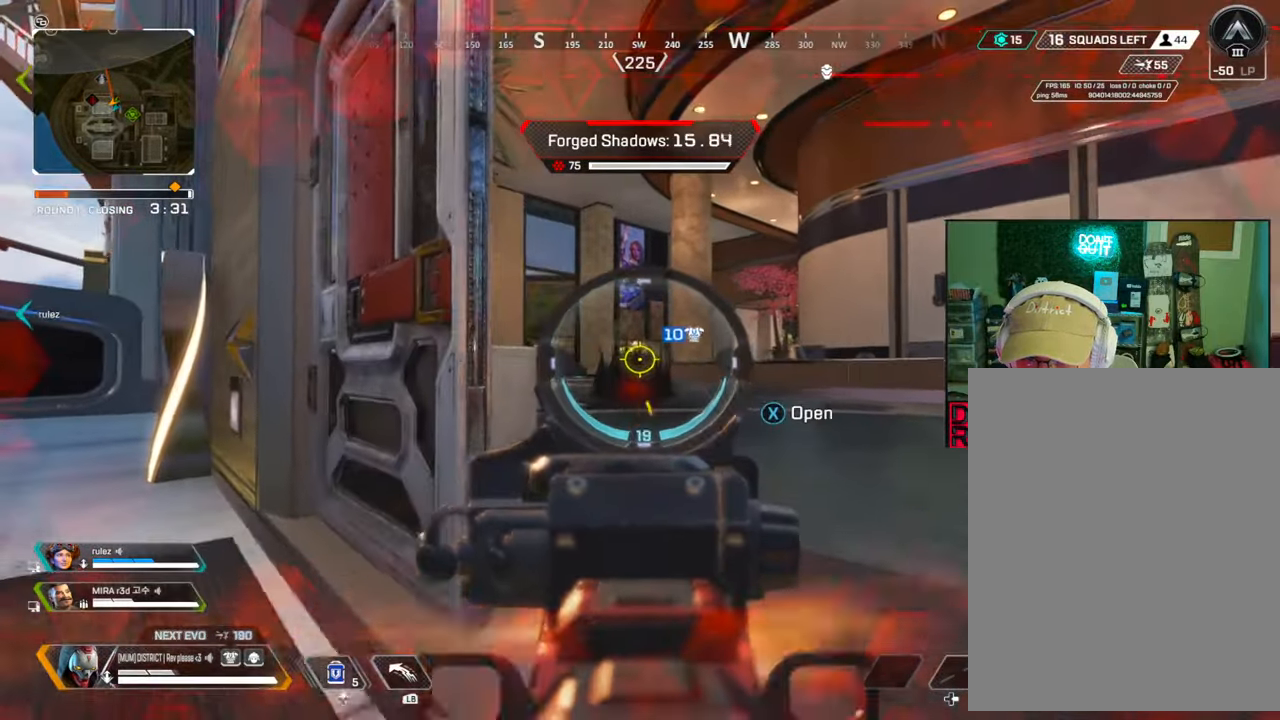
{"buttons": ["X"], "left_stick": "left", "right_stick": "left", "events": [[17, "left_stick", "up-left"], [217, "left_stick", "up-right"], [367, "left_stick", "left"], [433, "B", "up"], [433, "X", "down"], [450, "L2", "up"], [467, "R2", "up"], [467, "right_stick", "left"]]}
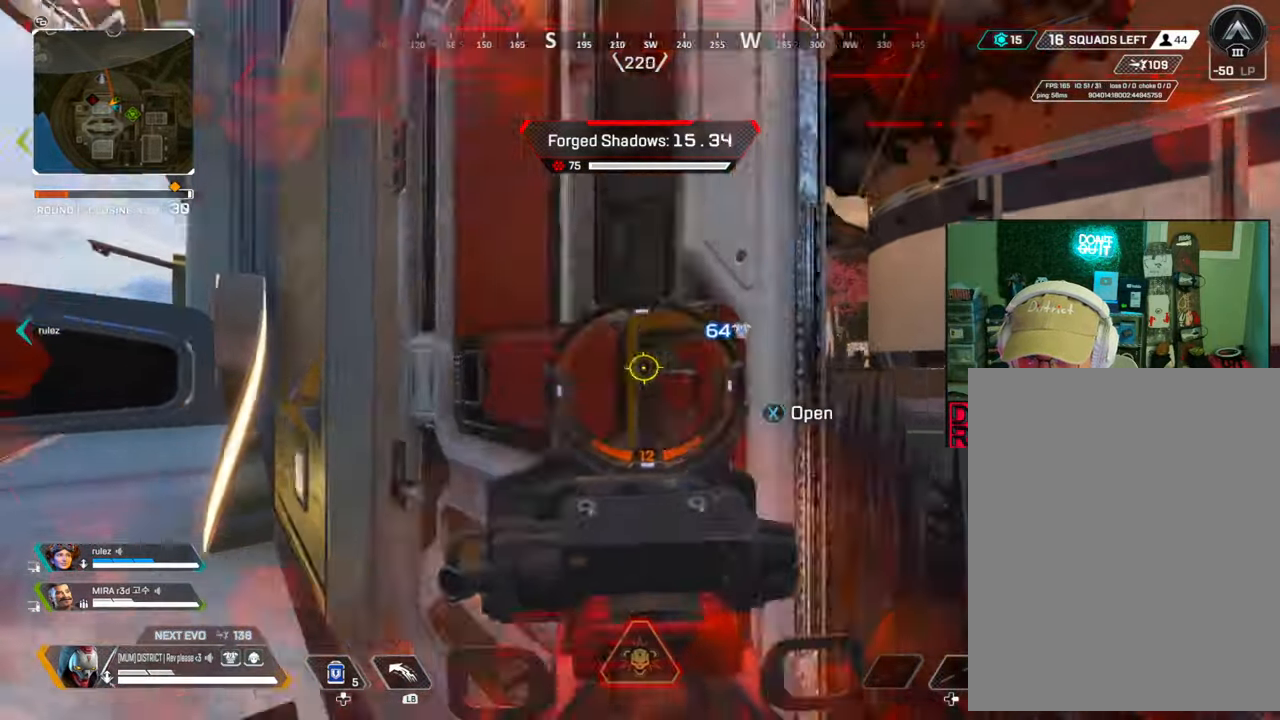
{"buttons": [], "left_stick": "up-left", "right_stick": "center", "events": [[67, "left_stick", "up-left"], [150, "right_stick", "center"], [283, "X", "up"]]}
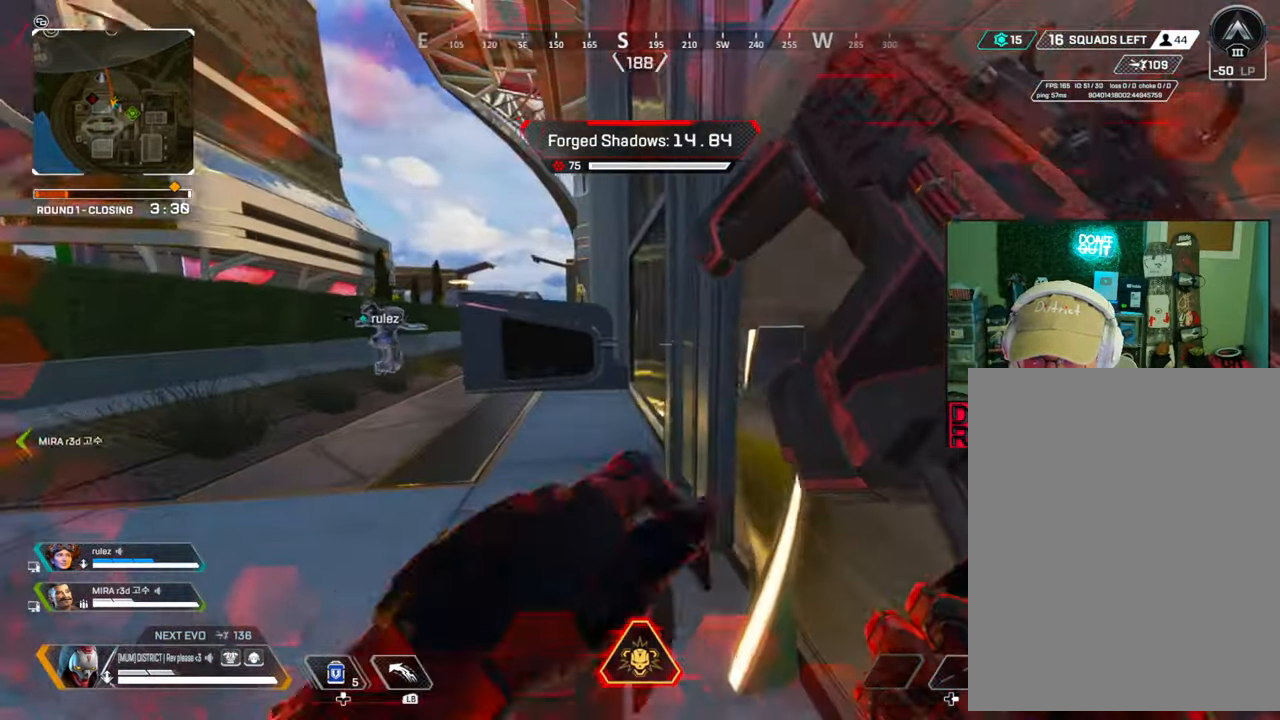
{"buttons": ["B"], "left_stick": "left", "right_stick": "center", "events": [[50, "right_stick", "left"], [117, "B", "down"], [150, "right_stick", "center"], [300, "left_stick", "left"], [367, "A", "down"], [500, "A", "up"]]}
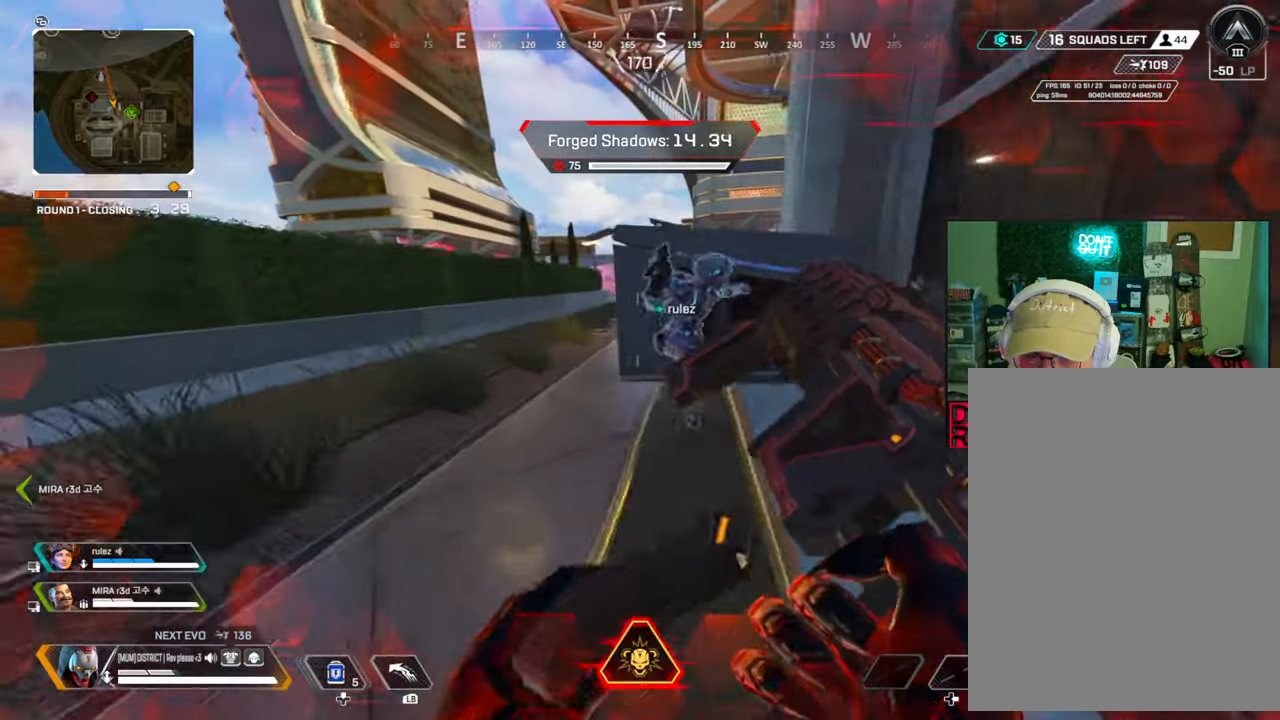
{"buttons": [], "left_stick": "up", "right_stick": "center", "events": [[167, "left_stick", "up"], [183, "B", "up"], [200, "Y", "down"], [233, "left_stick", "right"], [433, "left_stick", "up"], [500, "Y", "up"]]}
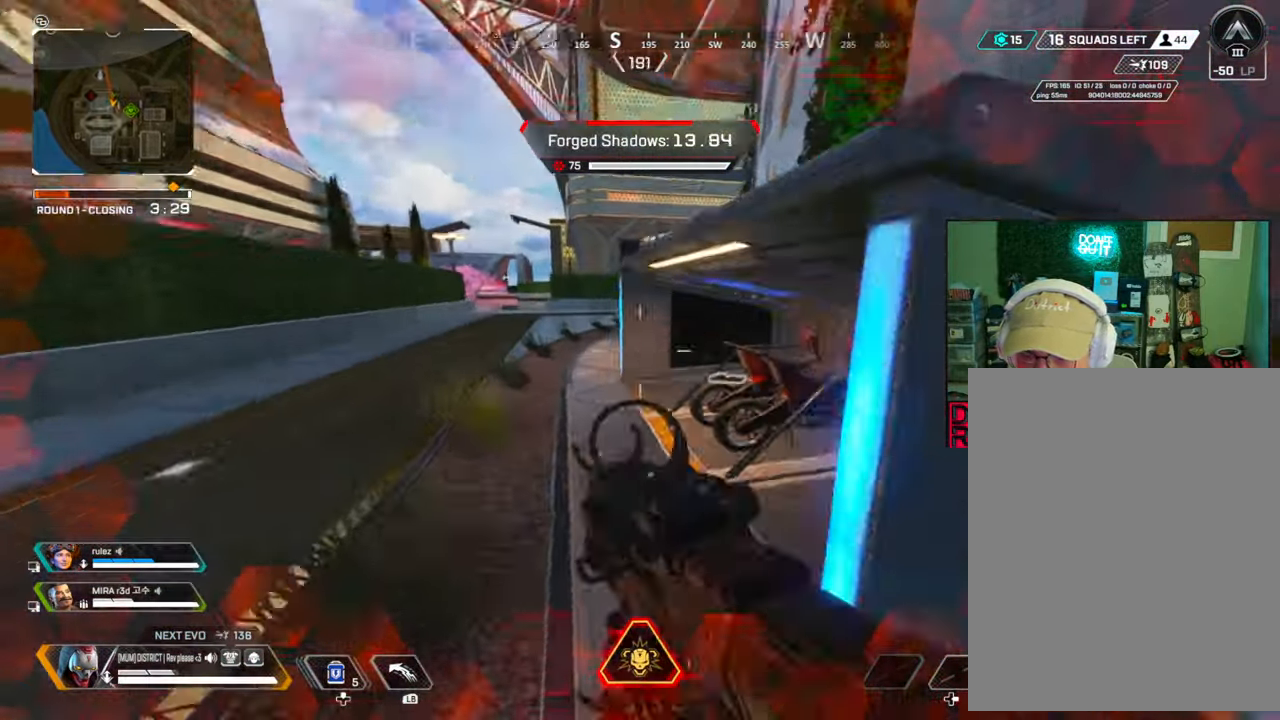
{"buttons": [], "left_stick": "up-left", "right_stick": "center", "events": [[67, "left_stick", "up-left"]]}
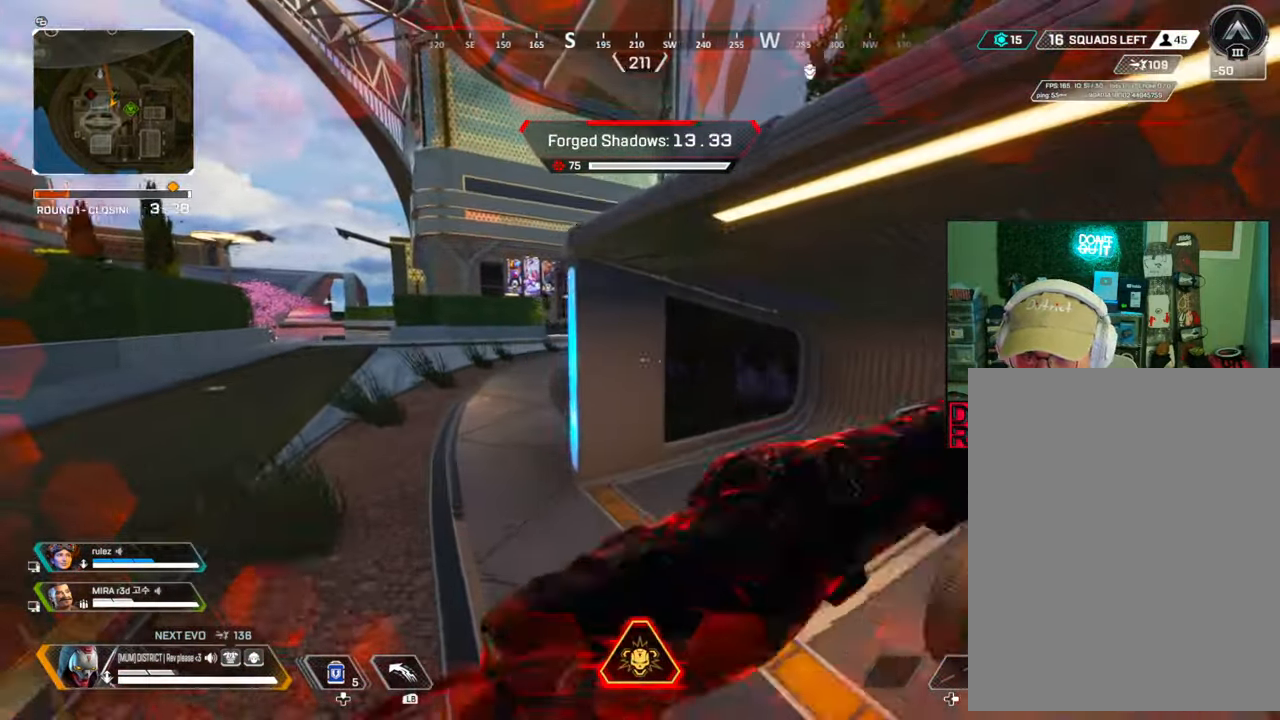
{"buttons": [], "left_stick": "up-left", "right_stick": "center", "events": []}
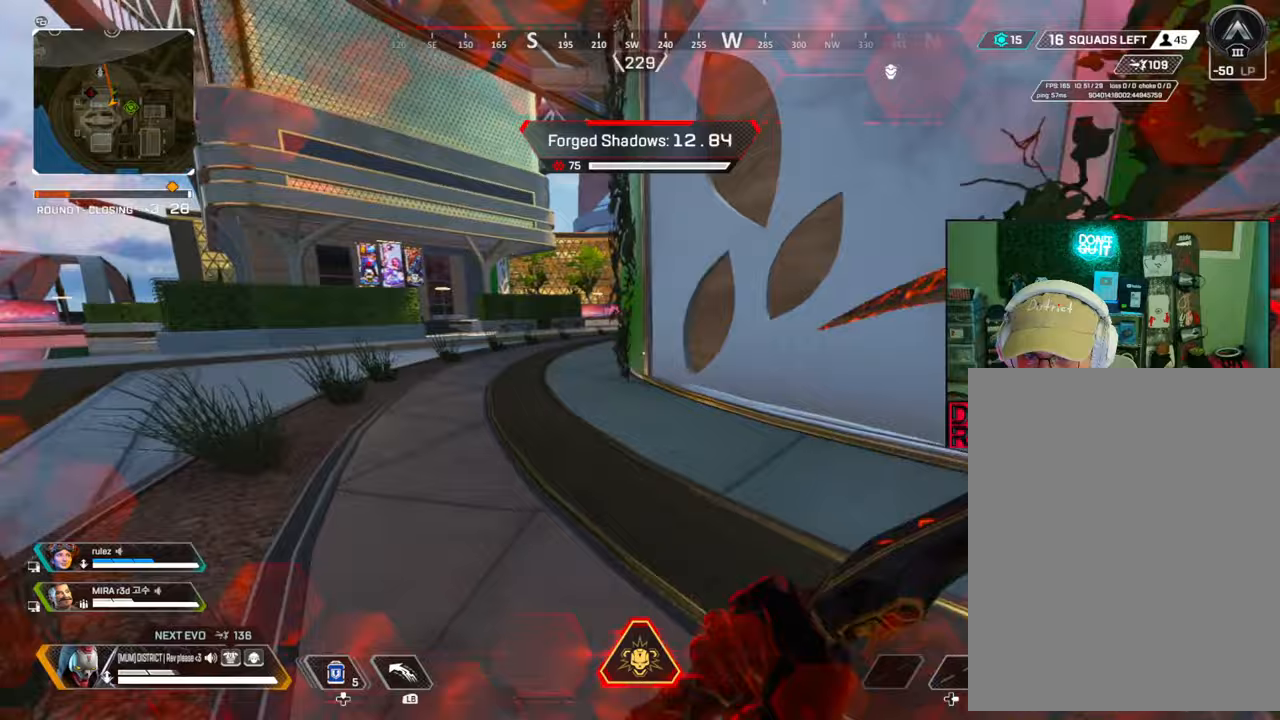
{"buttons": ["B"], "left_stick": "up-left", "right_stick": "center", "events": [[217, "Y", "down"], [300, "B", "down"], [350, "Y", "up"]]}
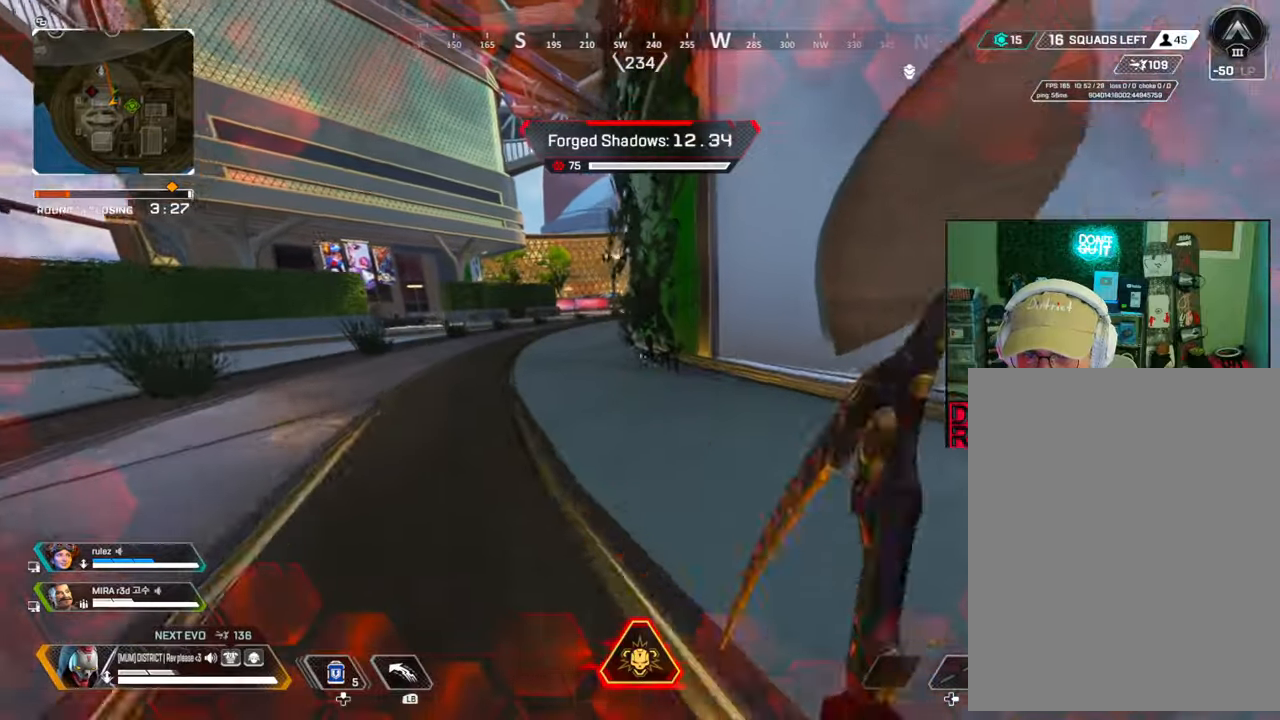
{"buttons": ["B"], "left_stick": "down-left", "right_stick": "center", "events": [[50, "A", "down"], [50, "left_stick", "left"], [167, "A", "up"], [283, "left_stick", "down-left"]]}
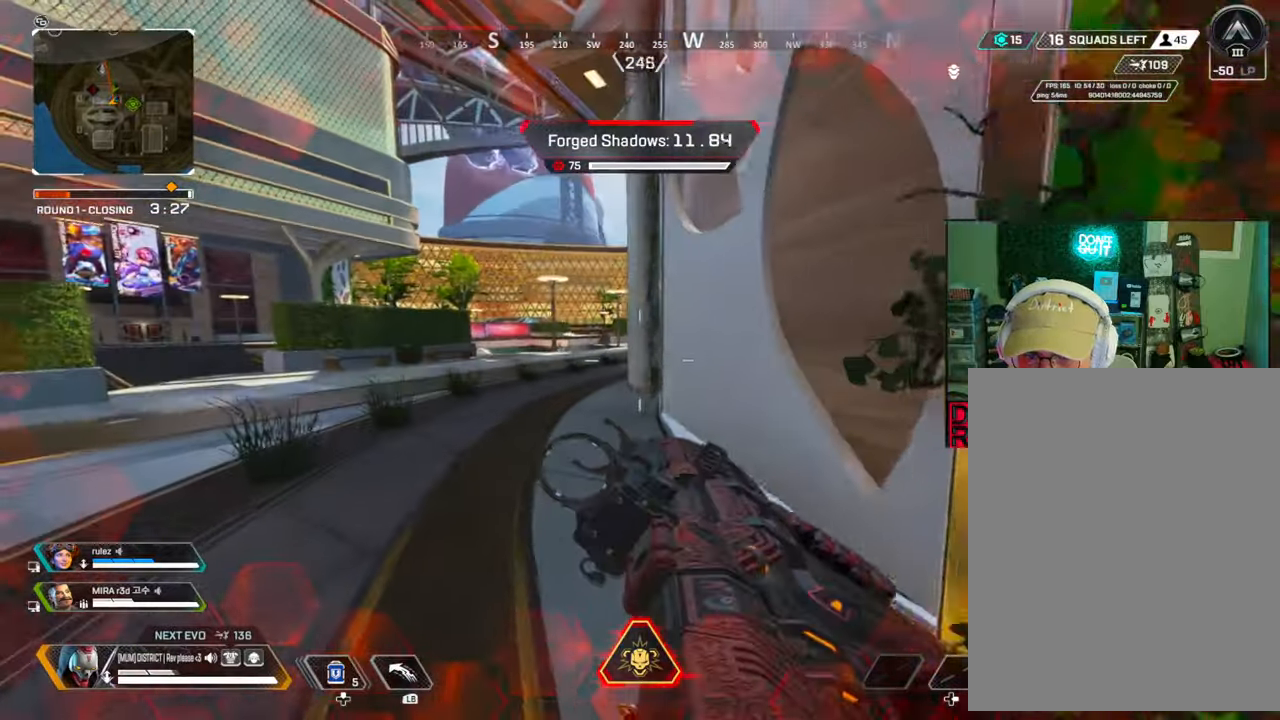
{"buttons": ["L2", "R2"], "left_stick": "right", "right_stick": "down-right", "events": [[167, "L2", "down"], [333, "R2", "down"], [367, "left_stick", "right"], [383, "B", "up"], [433, "right_stick", "down-left"], [500, "right_stick", "down-right"]]}
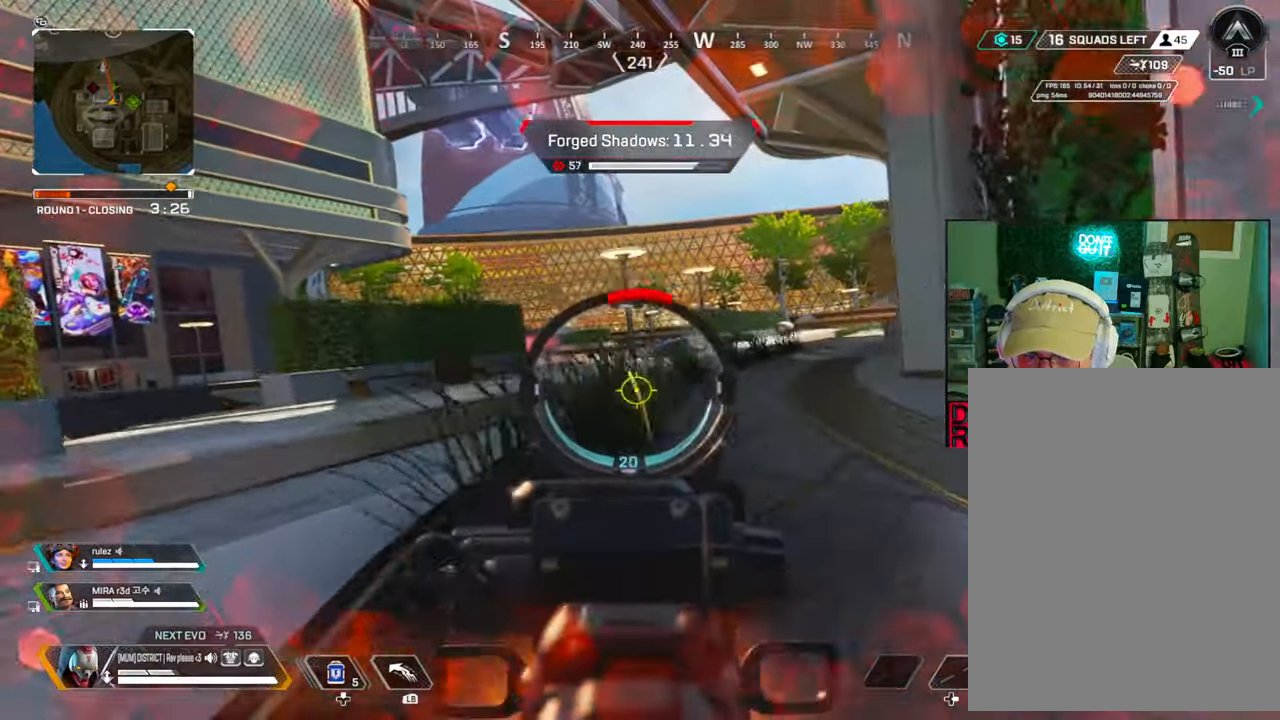
{"buttons": ["L2", "R2"], "left_stick": "right", "right_stick": "center", "events": [[83, "right_stick", "center"], [150, "right_stick", "down"], [217, "right_stick", "down-left"], [450, "right_stick", "center"]]}
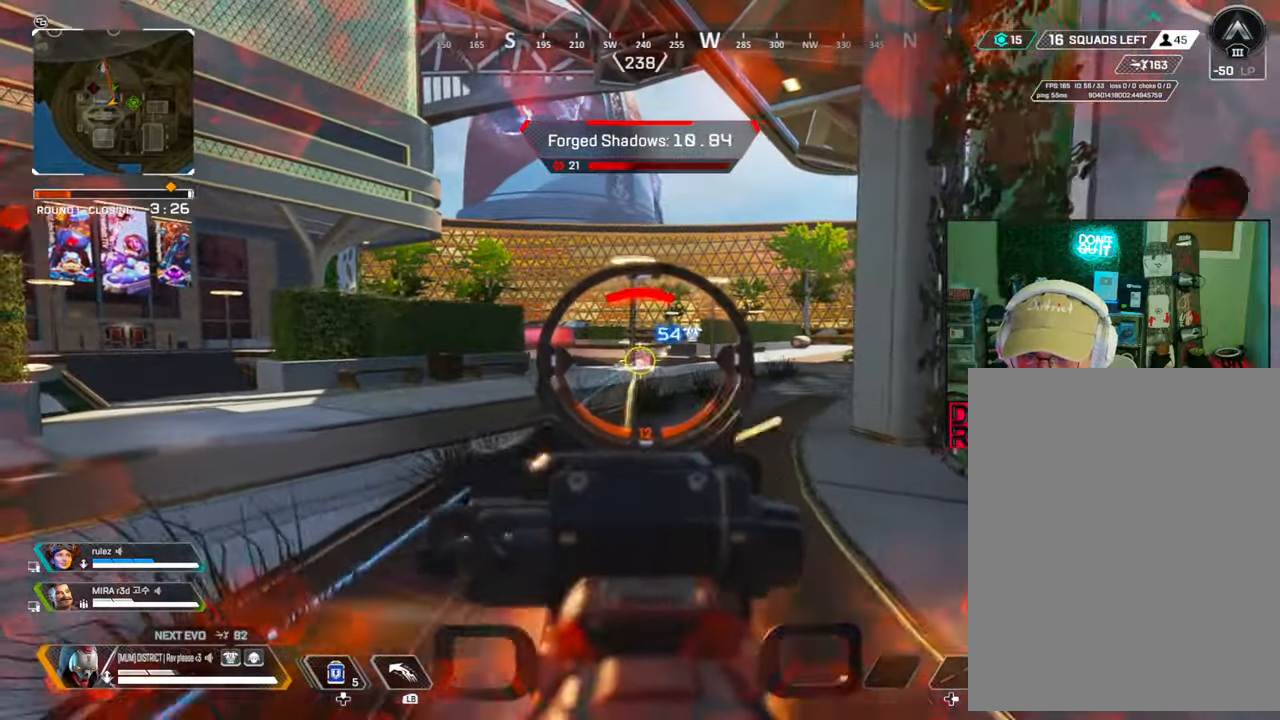
{"buttons": ["X", "L2", "R2"], "left_stick": "right", "right_stick": "center", "events": [[483, "X", "down"]]}
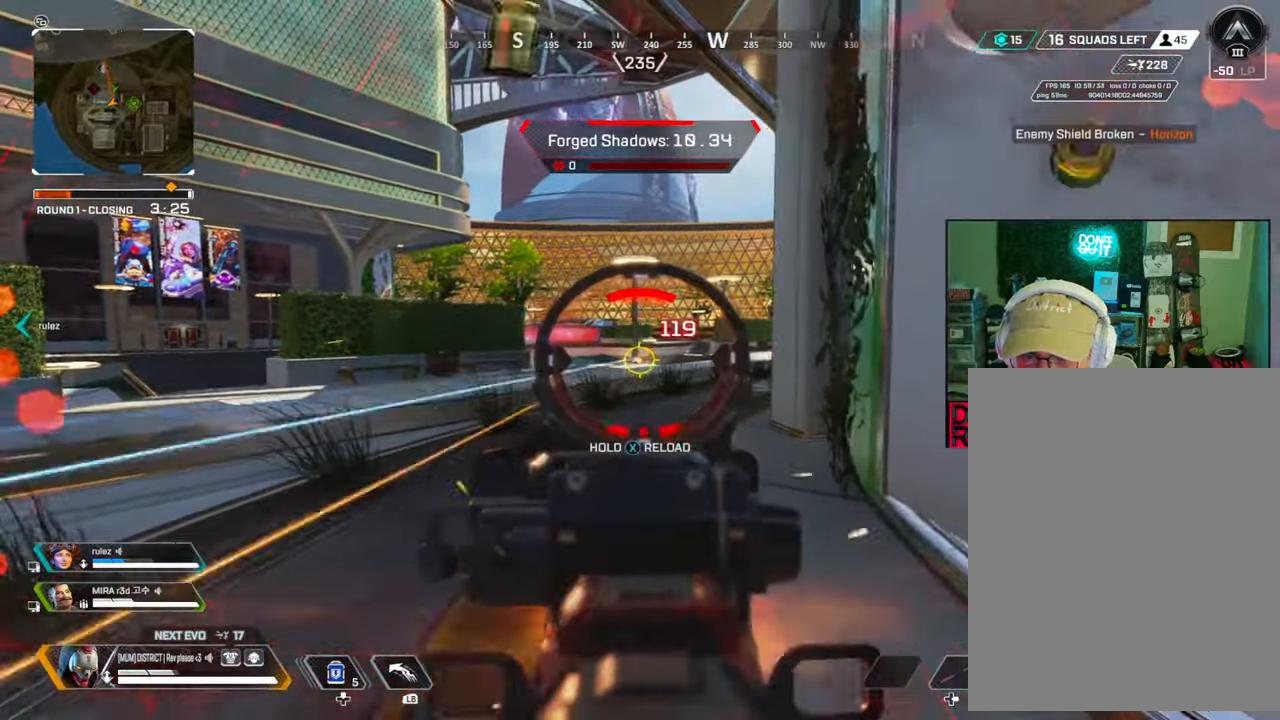
{"buttons": [], "left_stick": "up", "right_stick": "right", "events": [[200, "L2", "up"], [217, "R2", "up"], [233, "right_stick", "right"], [433, "X", "up"], [483, "left_stick", "up"]]}
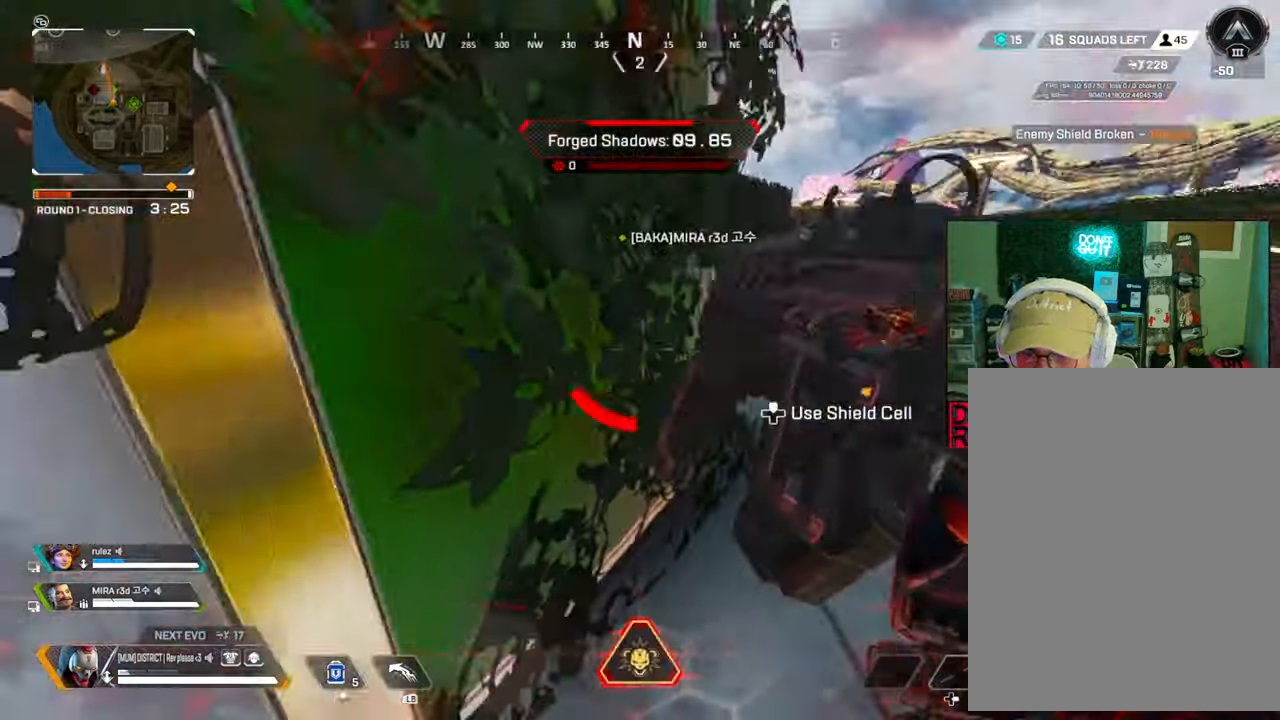
{"buttons": ["L3"], "left_stick": "up", "right_stick": "center", "events": [[33, "right_stick", "center"], [250, "A", "down"], [283, "L3", "down"], [450, "A", "up"]]}
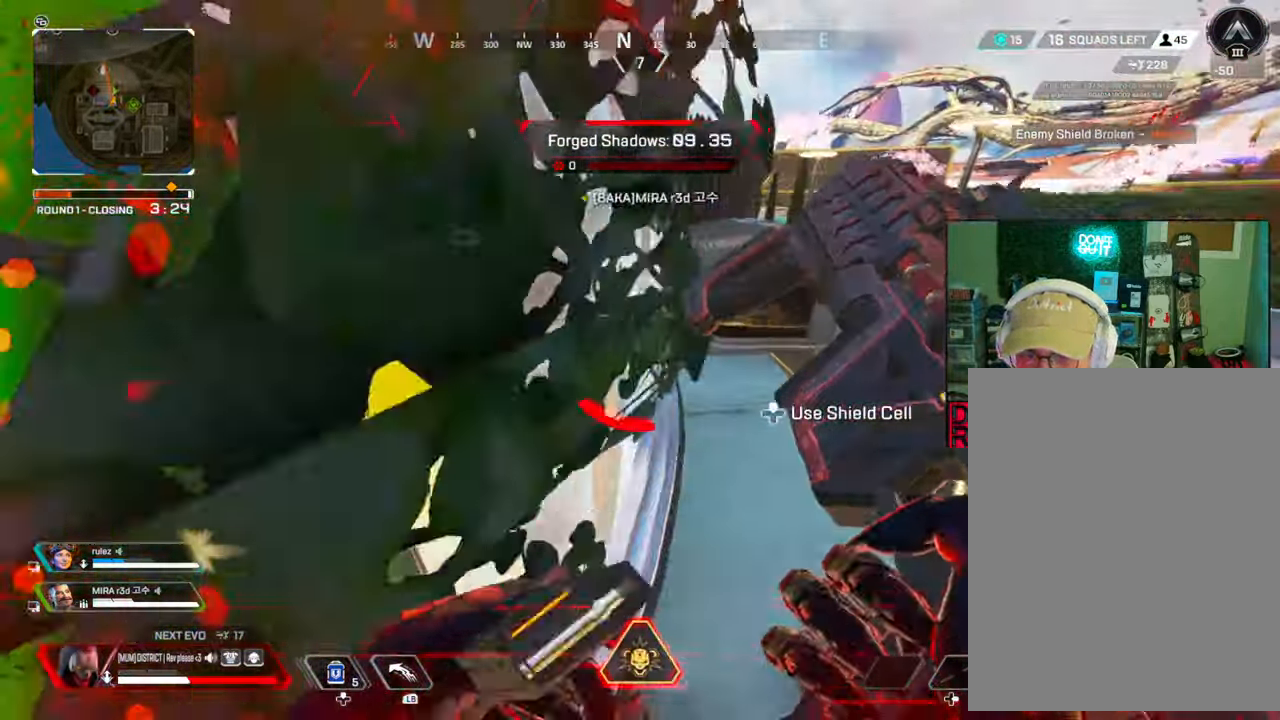
{"buttons": ["Y"], "left_stick": "up", "right_stick": "up-left", "events": [[50, "left_stick", "up-right"], [67, "L3", "up"], [117, "right_stick", "right"], [200, "right_stick", "center"], [217, "left_stick", "up-left"], [250, "Y", "down"], [483, "right_stick", "up-left"], [500, "left_stick", "up"]]}
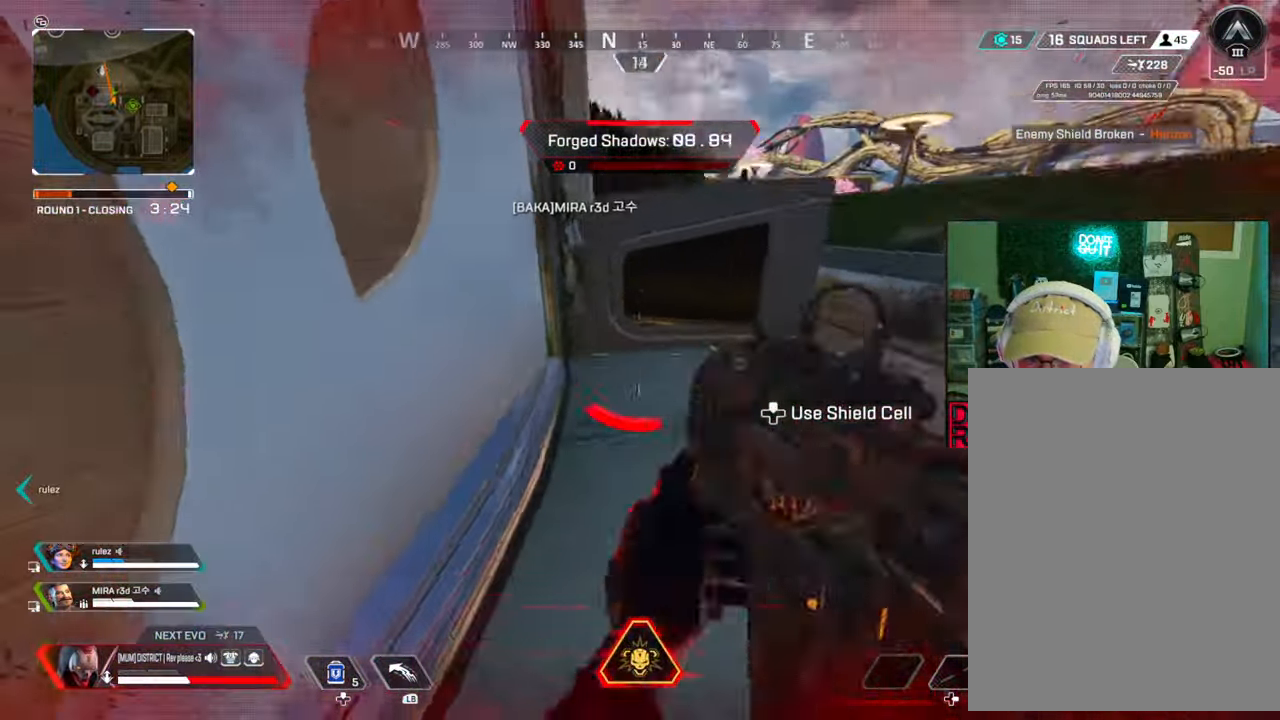
{"buttons": [], "left_stick": "up", "right_stick": "center", "events": [[17, "Y", "up"], [83, "right_stick", "center"]]}
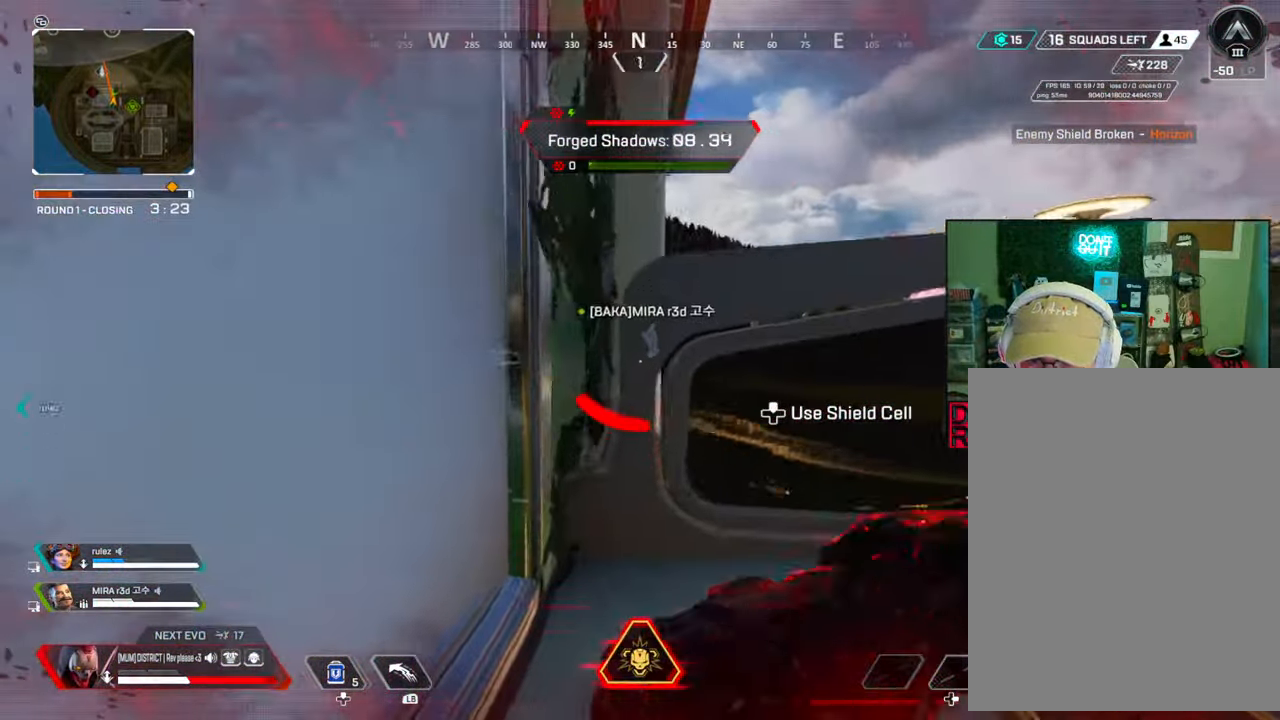
{"buttons": [], "left_stick": "up-right", "right_stick": "center", "events": [[50, "A", "down"], [67, "right_stick", "right"], [100, "left_stick", "right"], [167, "A", "up"], [217, "left_stick", "up-right"], [233, "right_stick", "left"], [317, "right_stick", "center"]]}
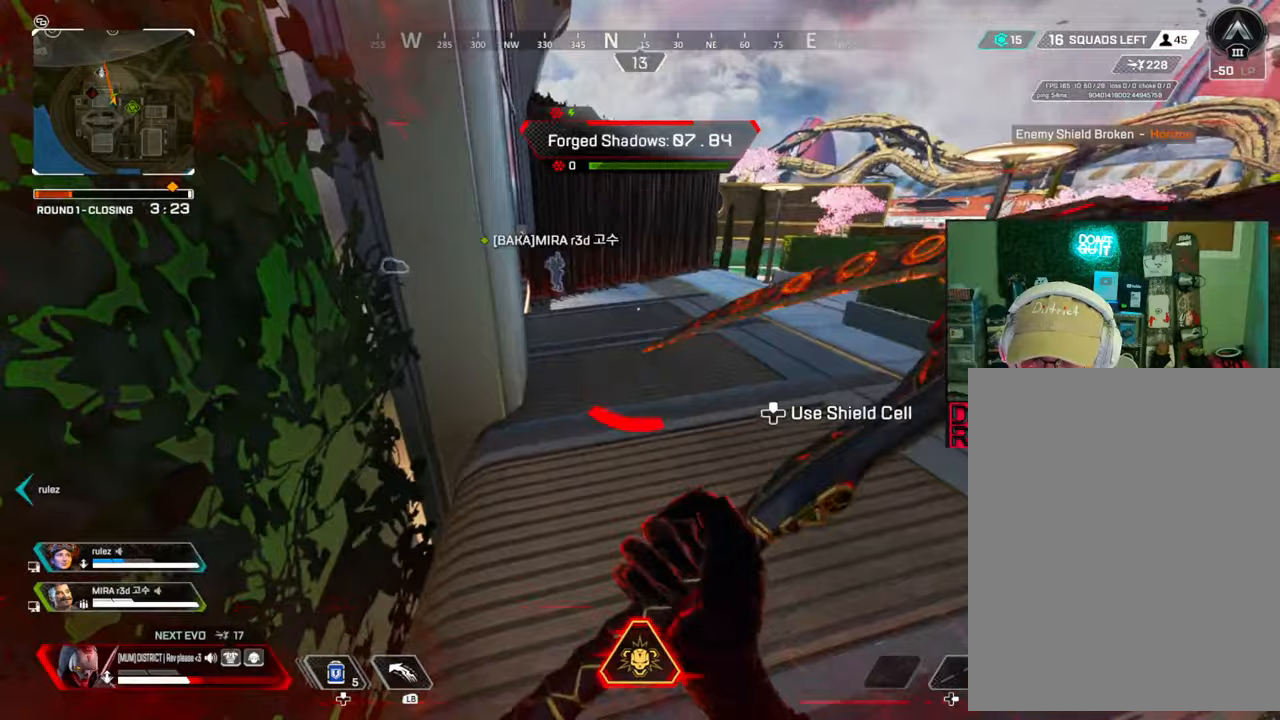
{"buttons": ["B", "DPAD_UP"], "left_stick": "center", "right_stick": "center", "events": [[267, "B", "down"], [367, "left_stick", "center"], [433, "DPAD_UP", "down"]]}
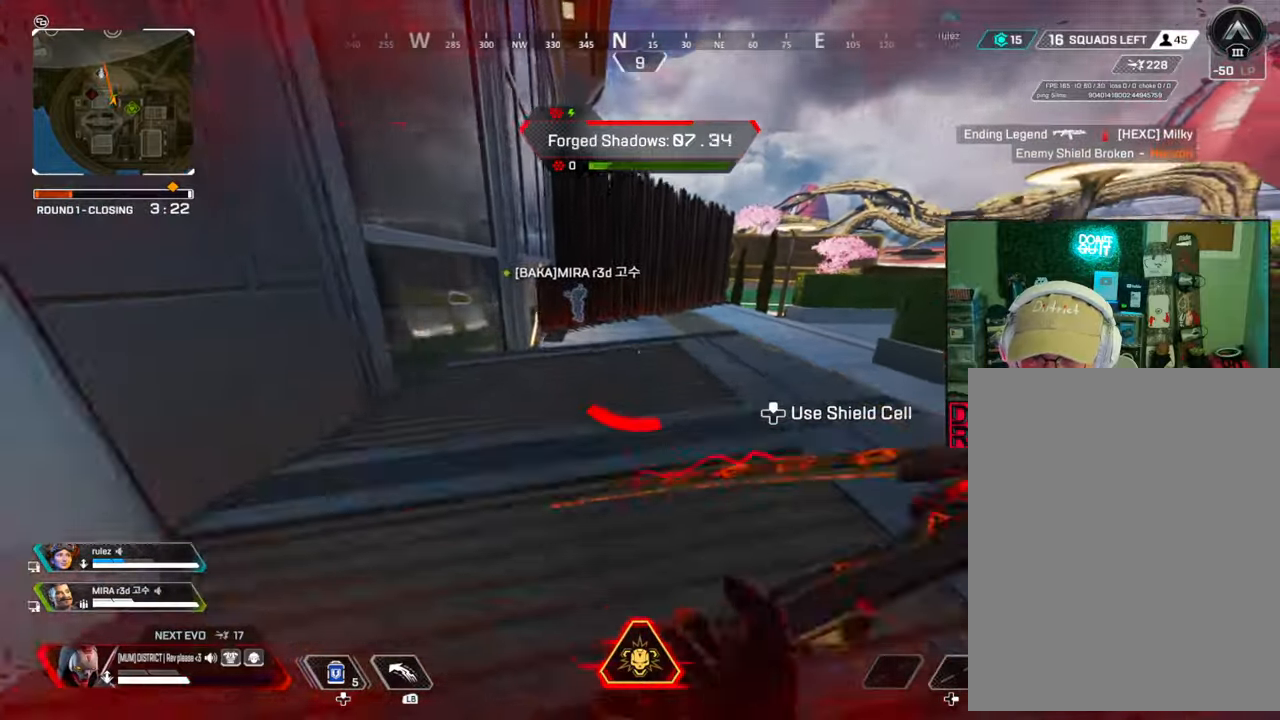
{"buttons": ["B"], "left_stick": "down", "right_stick": "right", "events": [[100, "right_stick", "left"], [167, "DPAD_UP", "up"], [167, "right_stick", "center"], [233, "DPAD_UP", "down"], [317, "DPAD_UP", "up"], [483, "left_stick", "down"], [483, "right_stick", "right"]]}